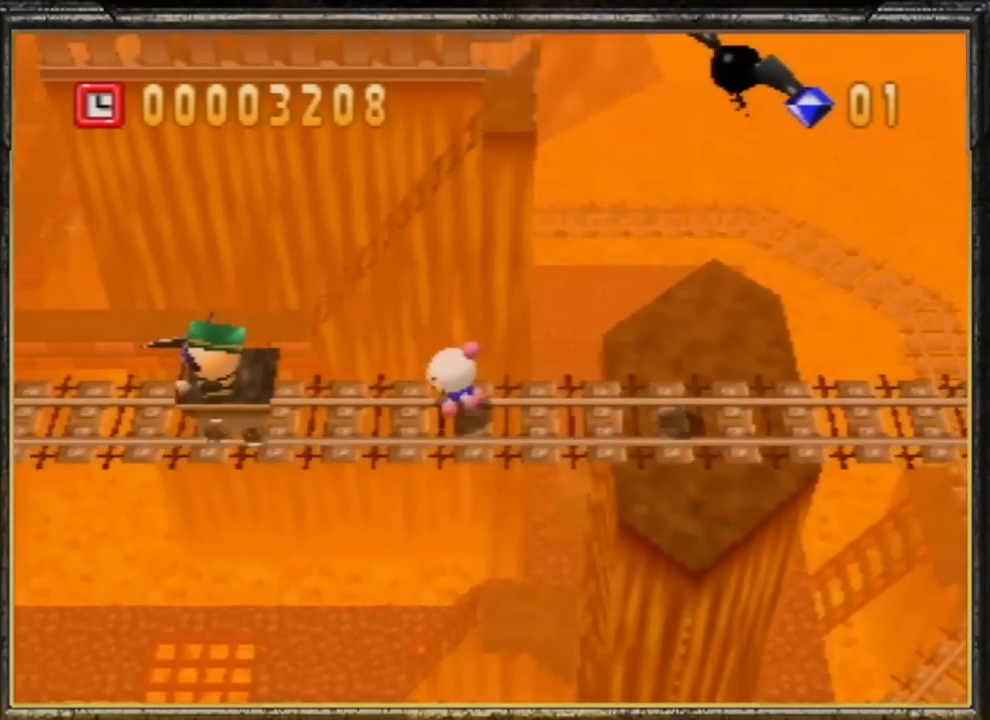
Gameplay with a controller (Nintendo layout); each line is a JSON object with the inputs held at the frame after it. "events" lists button and stick changes between this image and that frame as [ms after this image, input, new state], when the widget could be followed in between. Not read: L3 R3.
{"buttons": [], "left_stick": "left", "events": []}
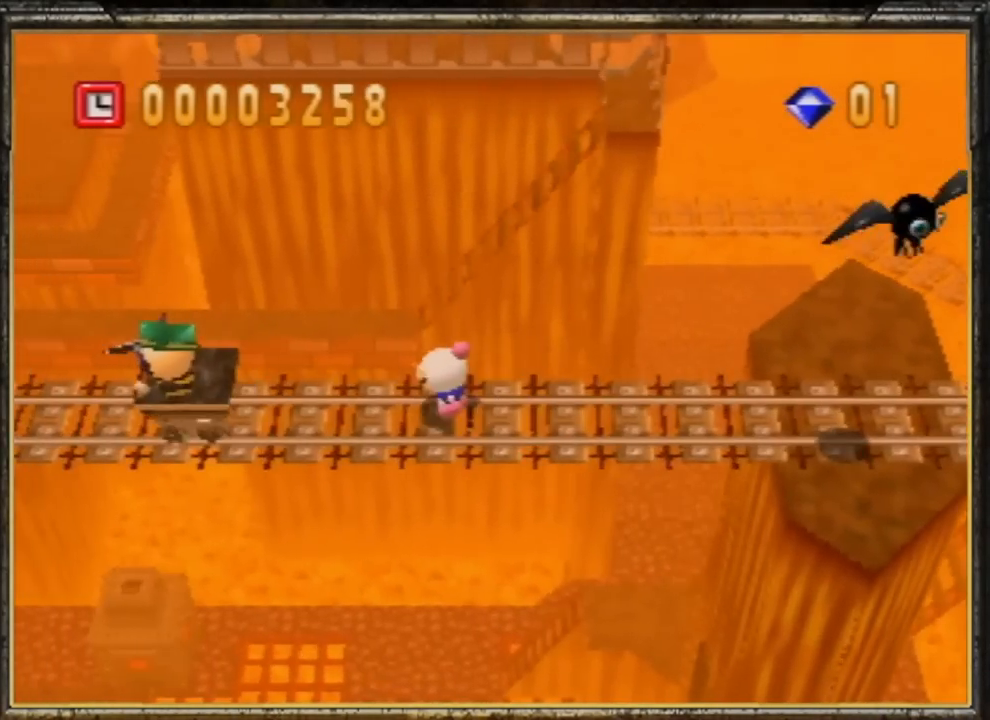
{"buttons": [], "left_stick": "left", "events": []}
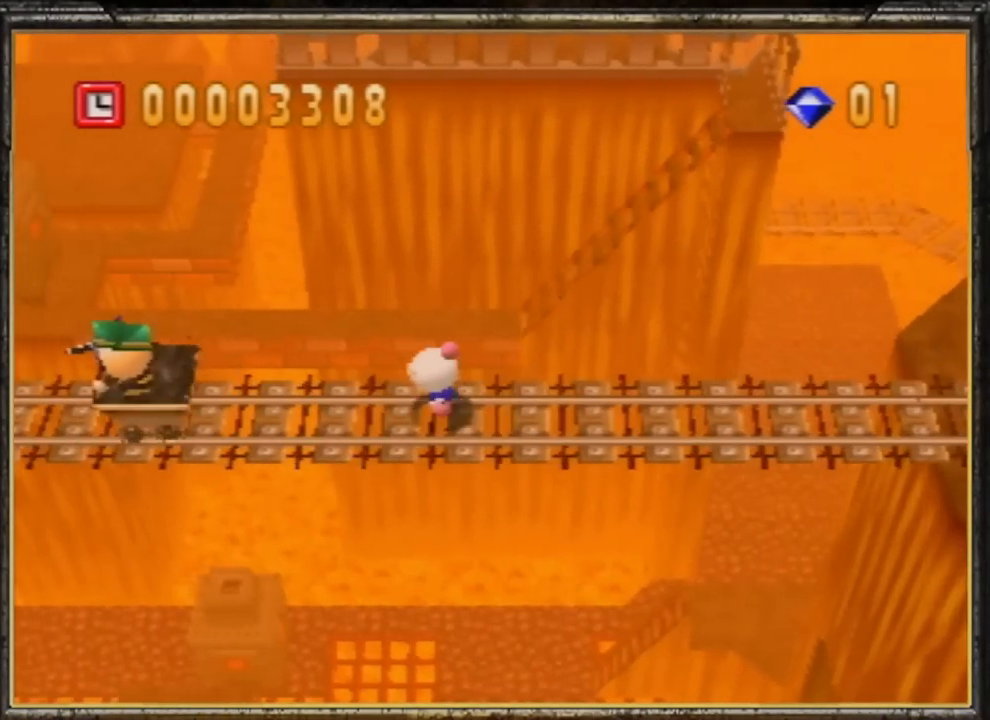
{"buttons": [], "left_stick": "left", "events": []}
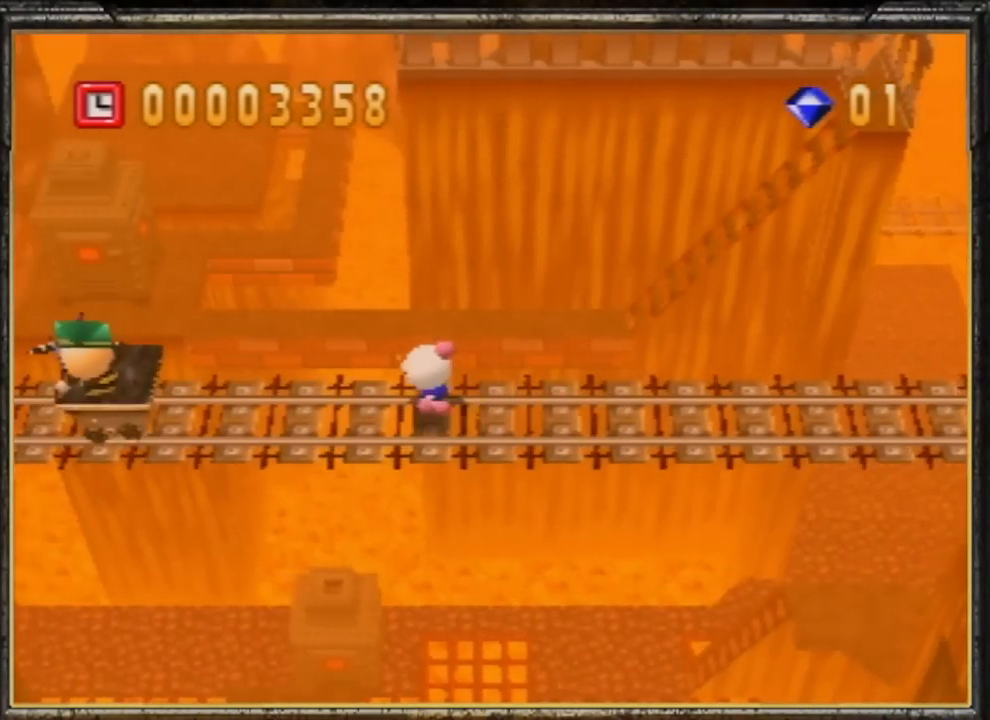
{"buttons": [], "left_stick": "left", "events": []}
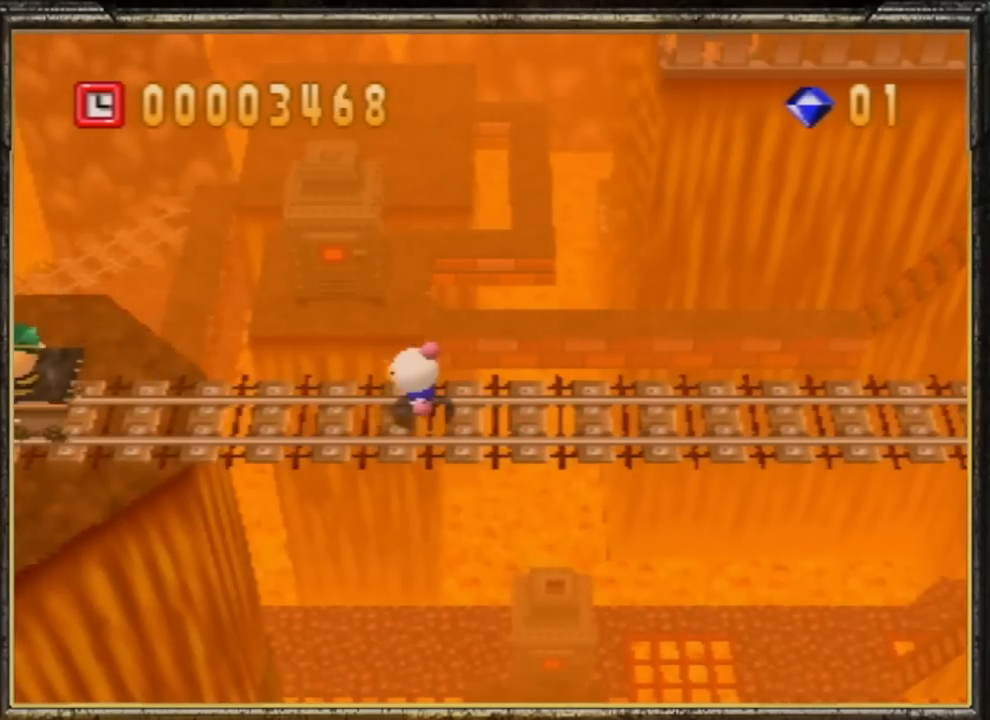
{"buttons": [], "left_stick": "left", "events": []}
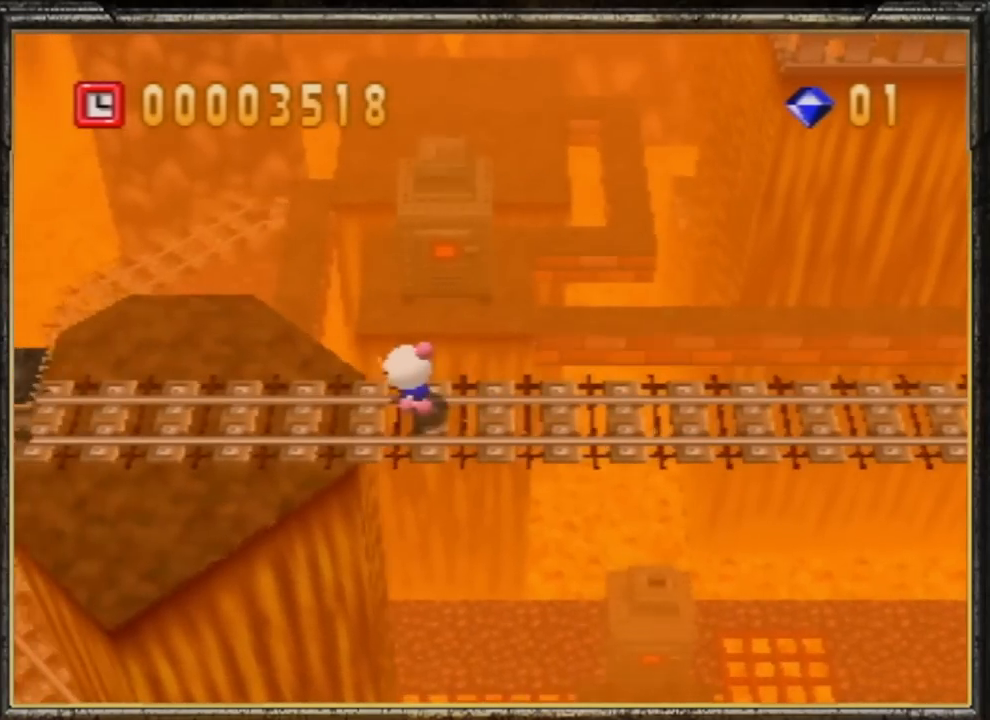
{"buttons": [], "left_stick": "left", "events": []}
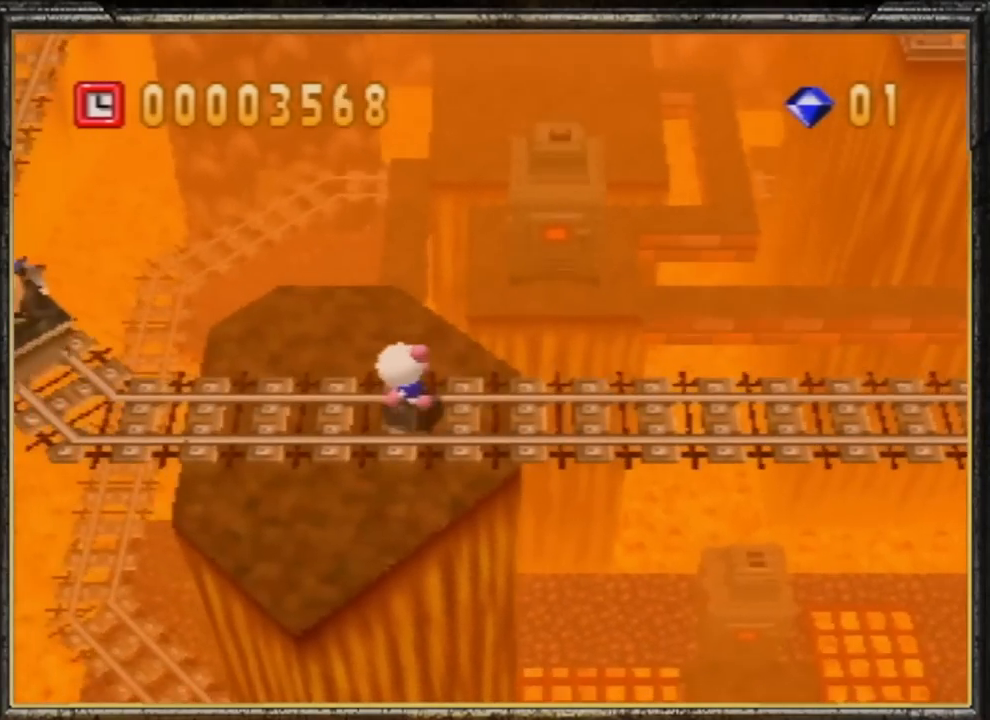
{"buttons": [], "left_stick": "left", "events": []}
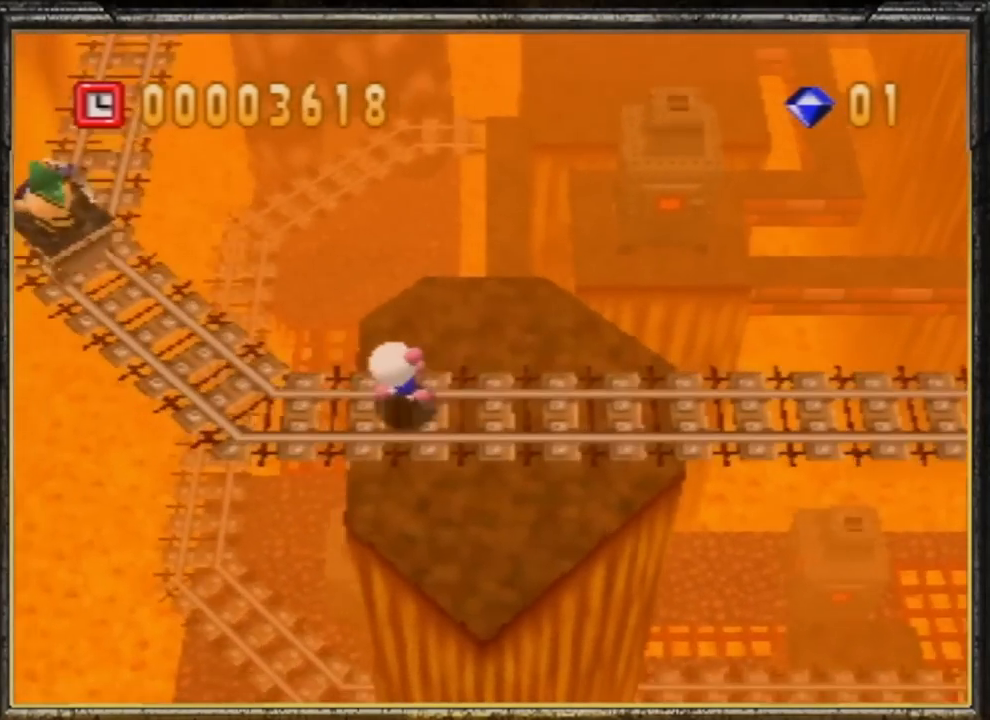
{"buttons": [], "left_stick": "up-left", "events": [[333, "left_stick", "up-left"]]}
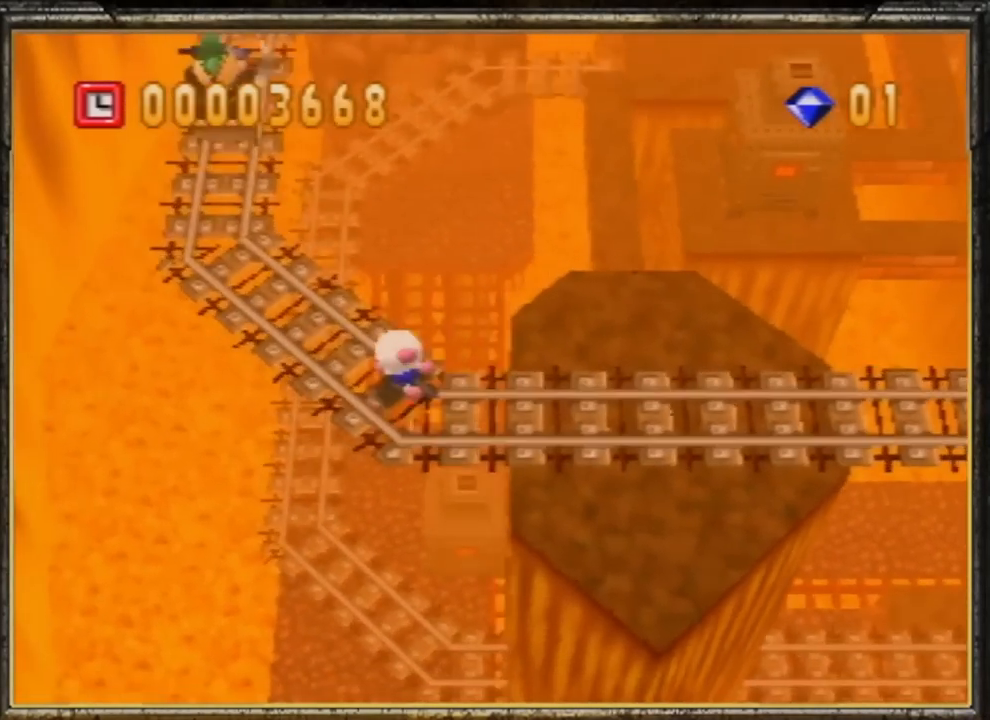
{"buttons": [], "left_stick": "up-left", "events": []}
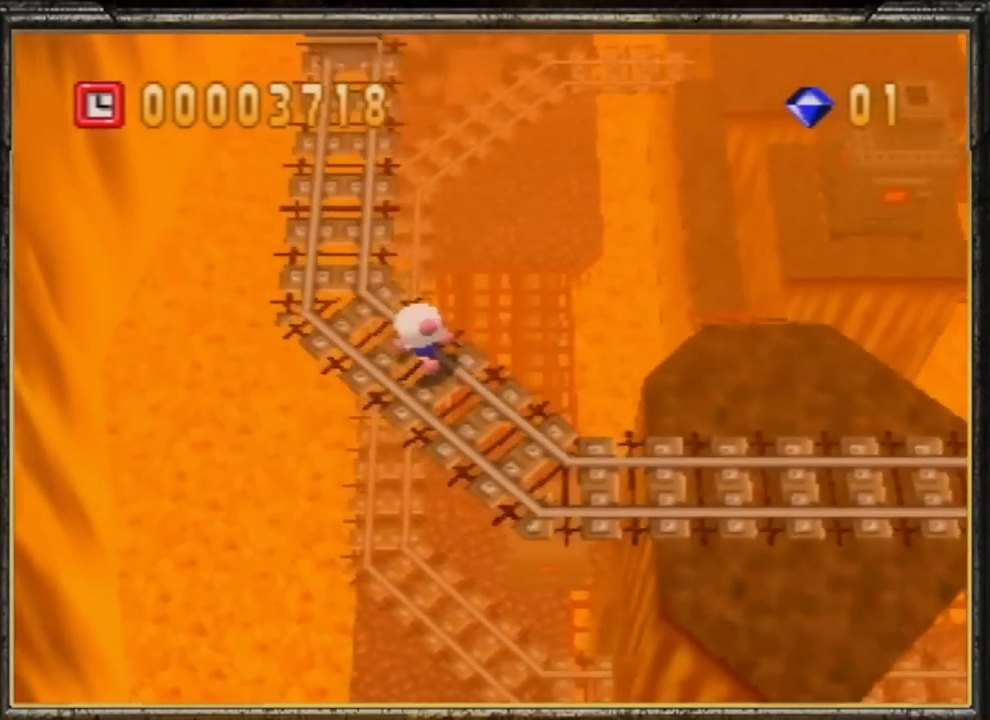
{"buttons": [], "left_stick": "up", "events": [[300, "left_stick", "up"]]}
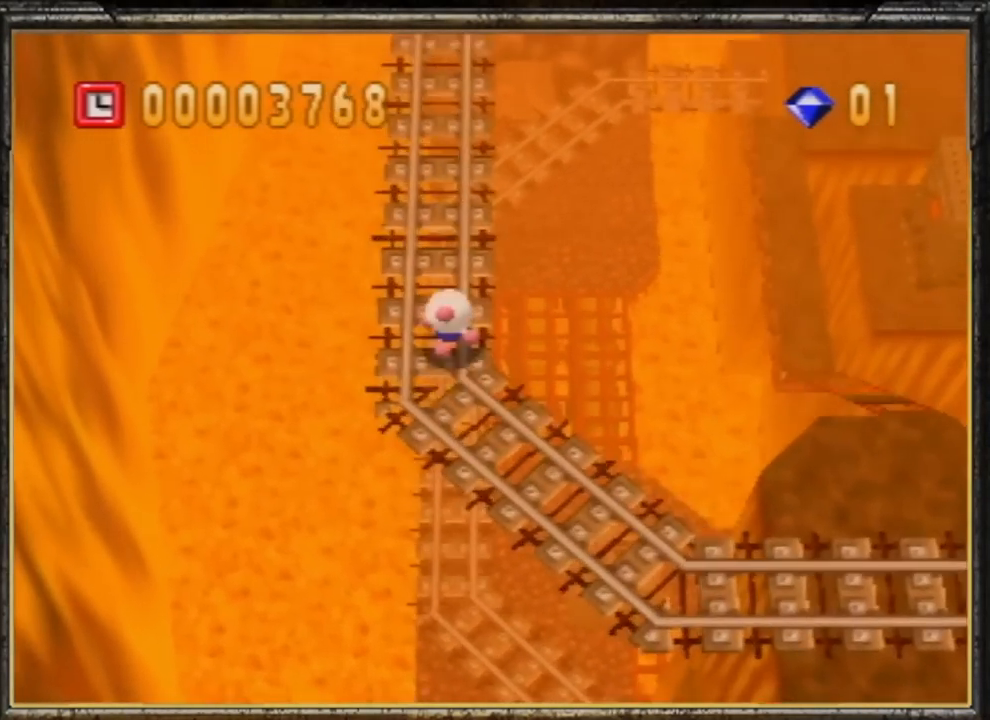
{"buttons": [], "left_stick": "up", "events": []}
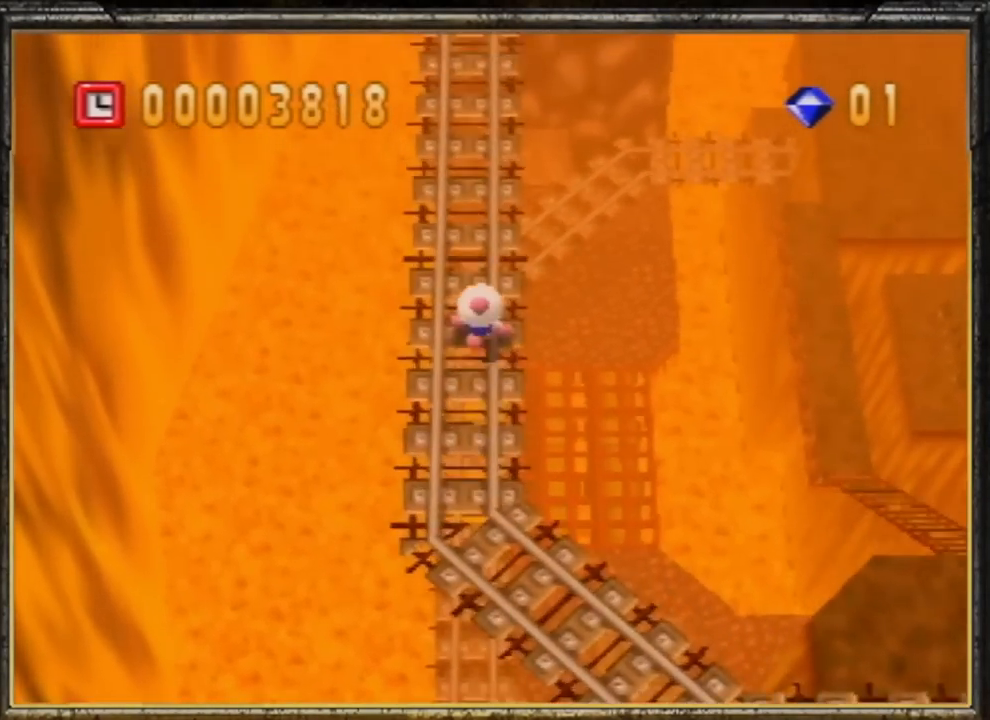
{"buttons": [], "left_stick": "up", "events": []}
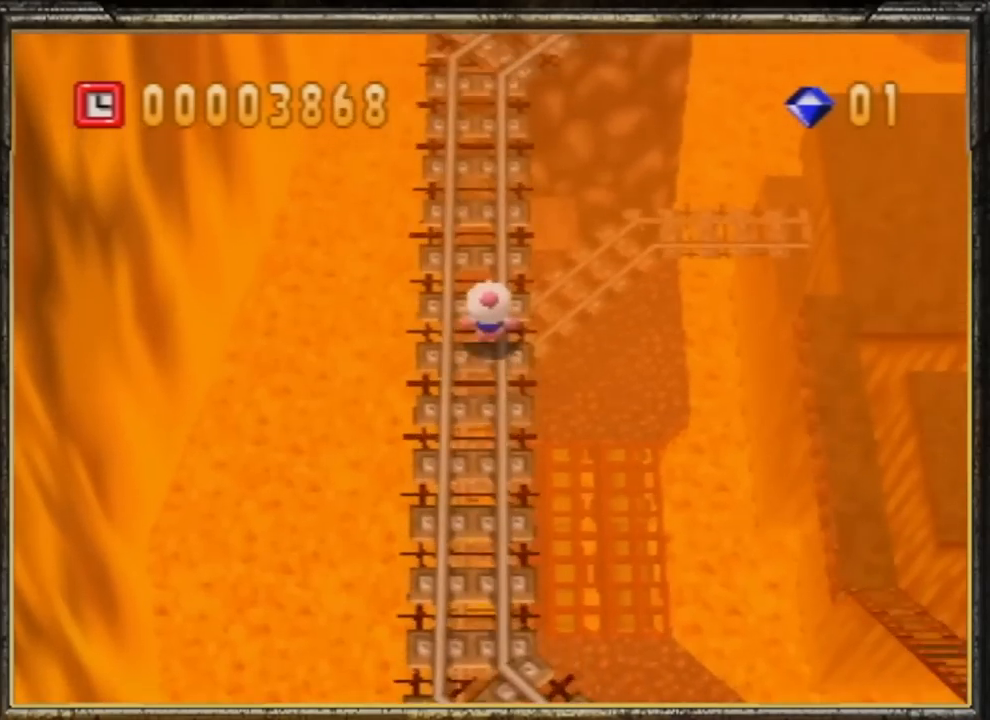
{"buttons": [], "left_stick": "up", "events": []}
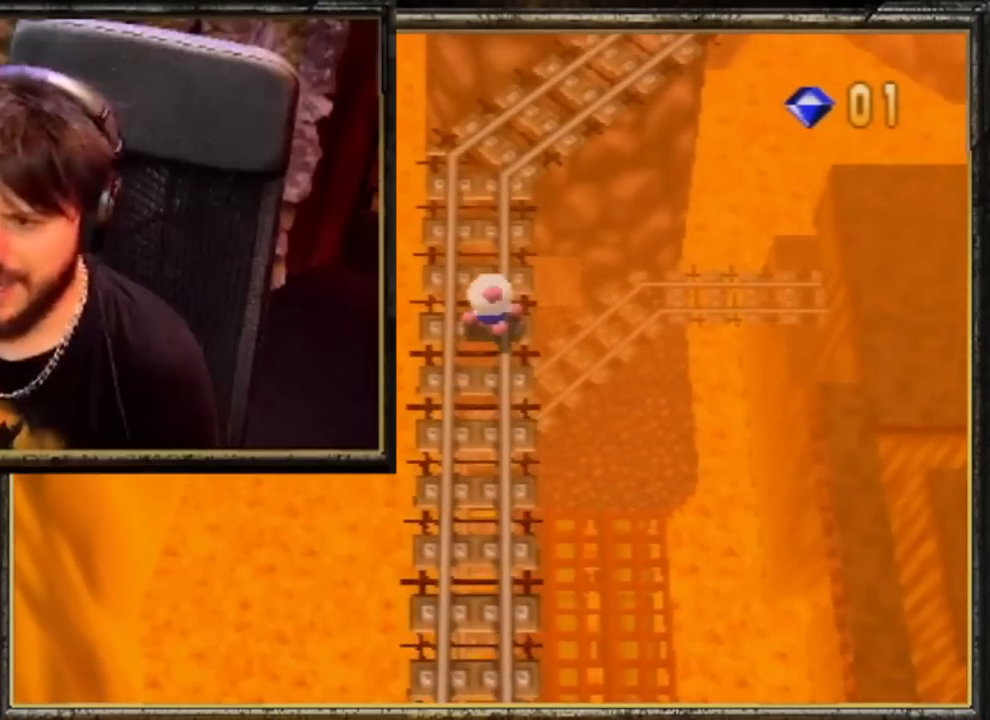
{"buttons": [], "left_stick": "up", "events": []}
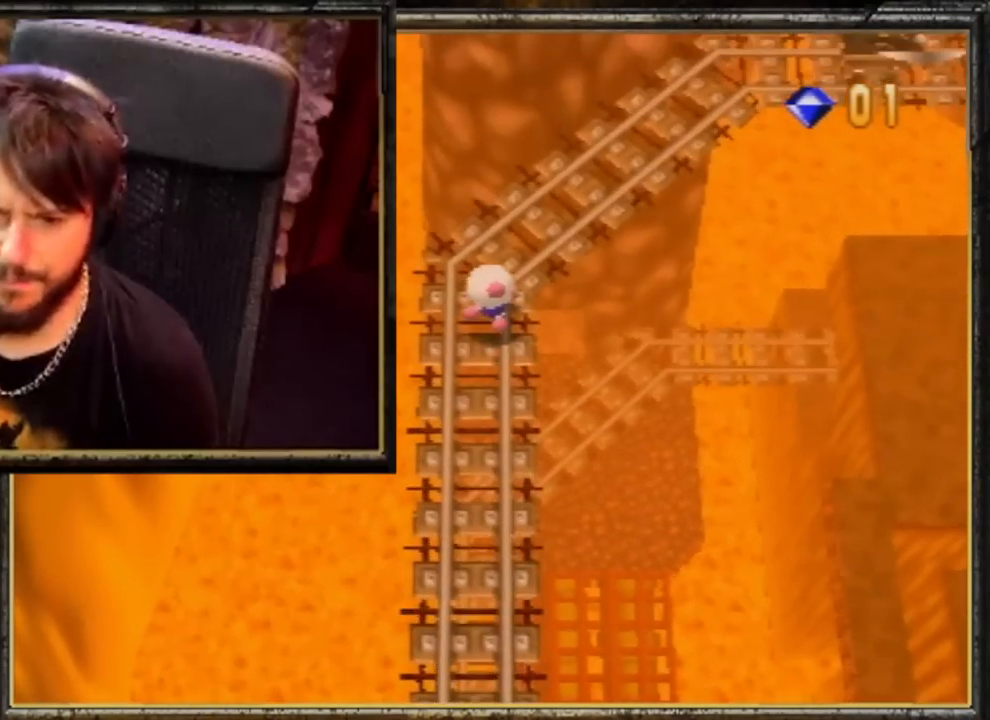
{"buttons": [], "left_stick": "up-right", "events": [[167, "left_stick", "up-right"]]}
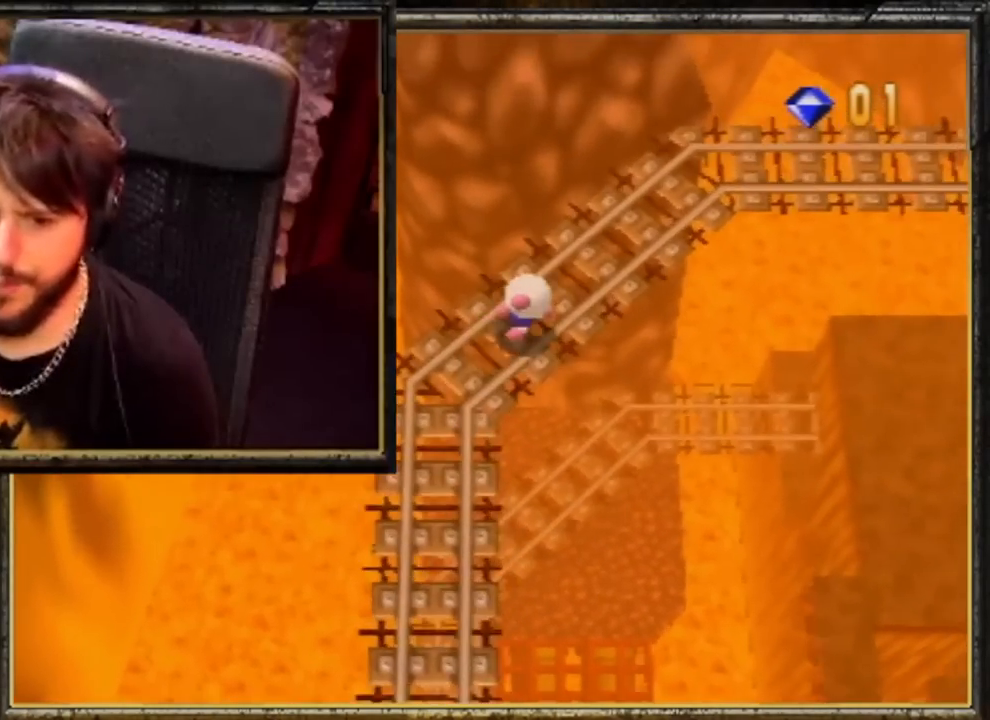
{"buttons": [], "left_stick": "up-right", "events": []}
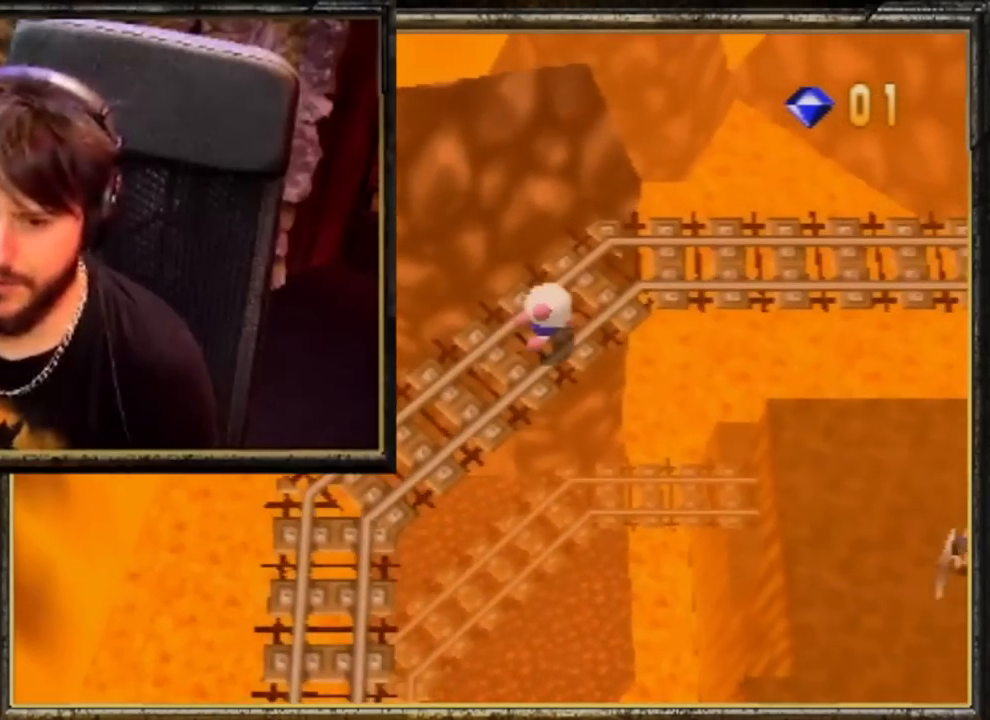
{"buttons": [], "left_stick": "right", "events": [[367, "left_stick", "right"]]}
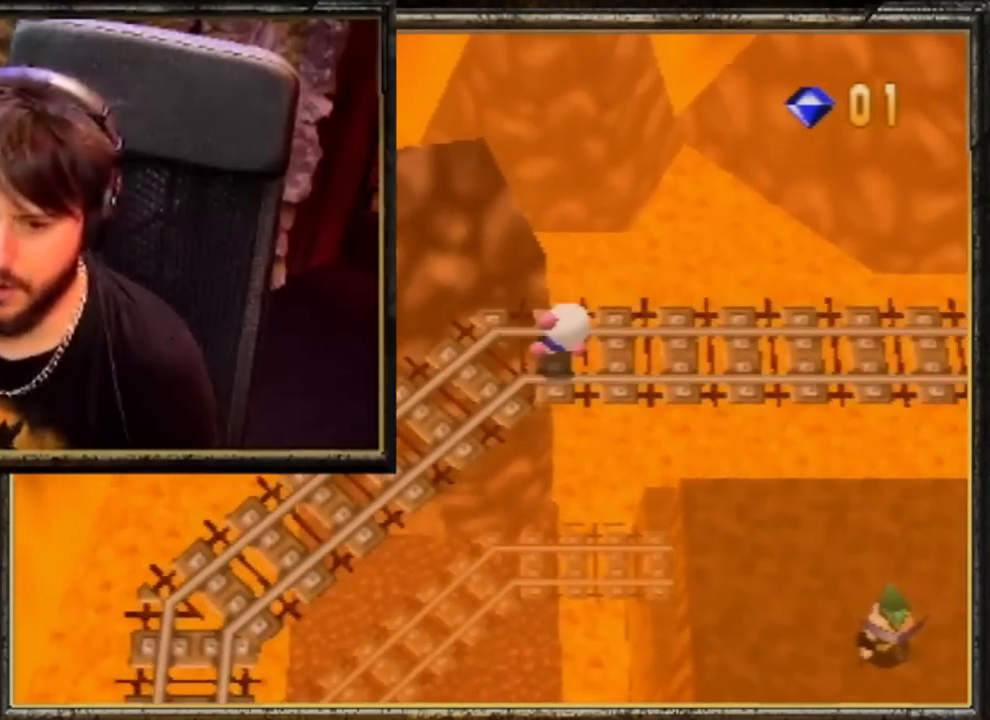
{"buttons": [], "left_stick": "right", "events": []}
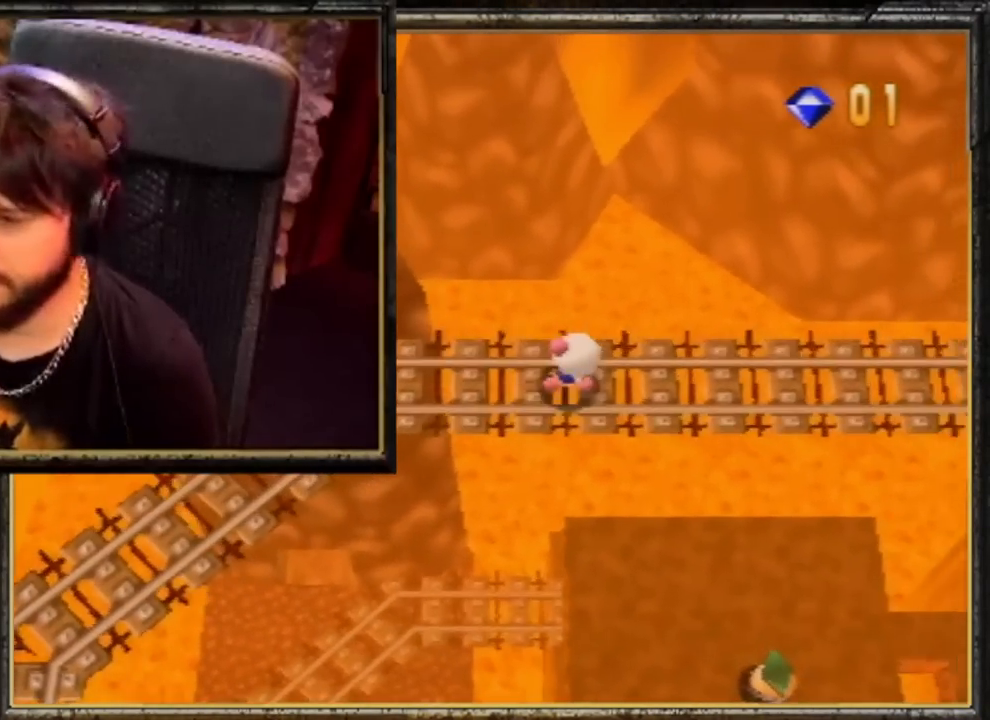
{"buttons": [], "left_stick": "right", "events": []}
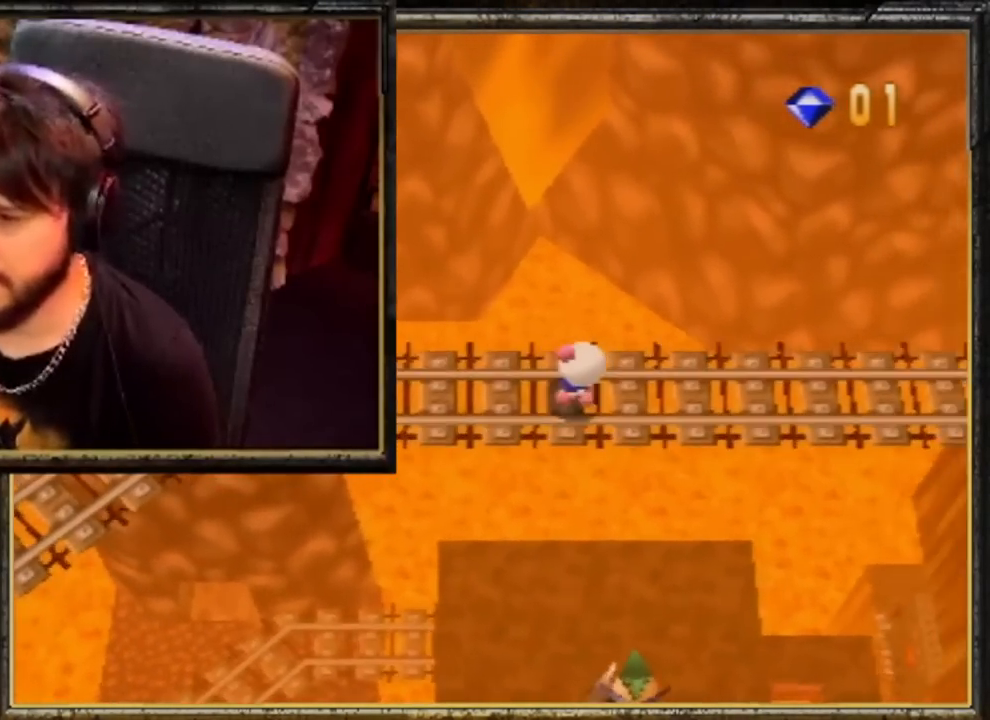
{"buttons": [], "left_stick": "right", "events": []}
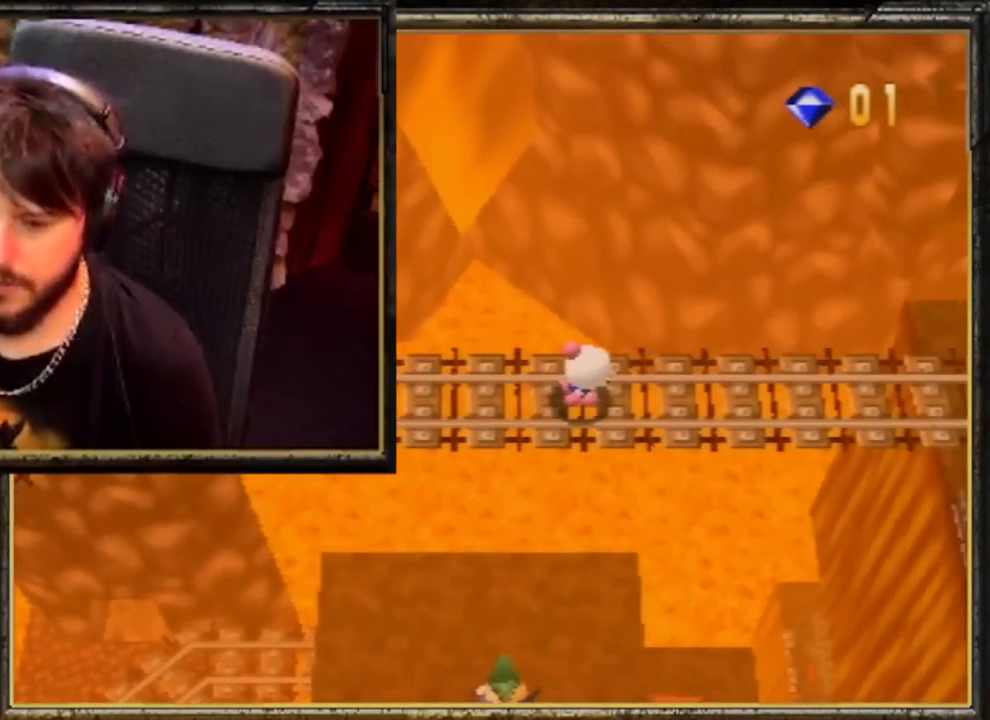
{"buttons": [], "left_stick": "right", "events": []}
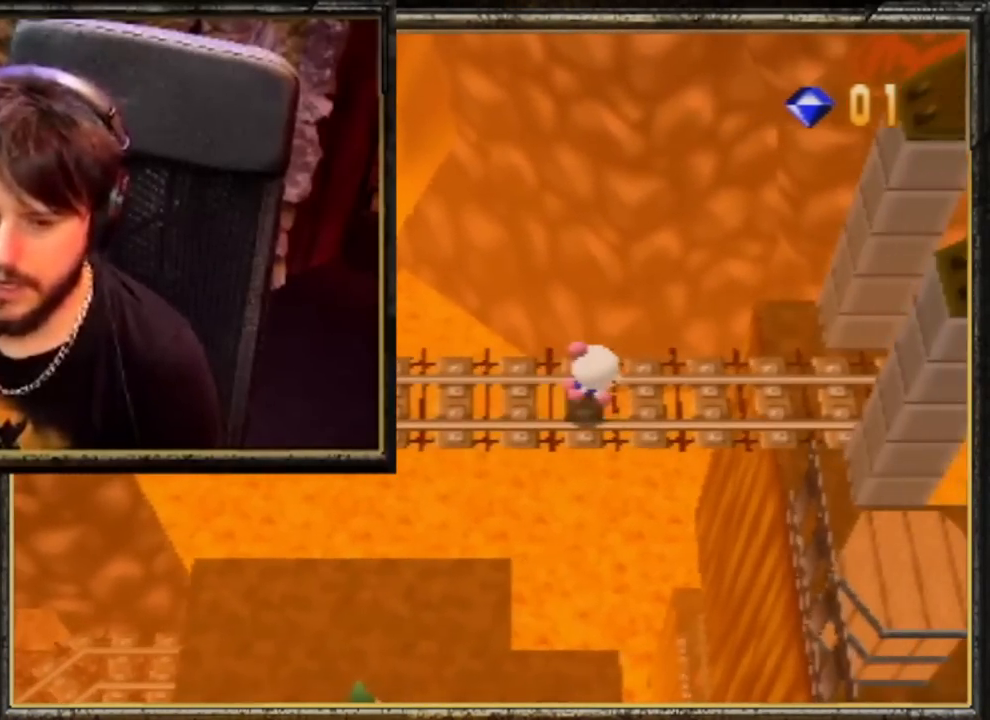
{"buttons": [], "left_stick": "right", "events": []}
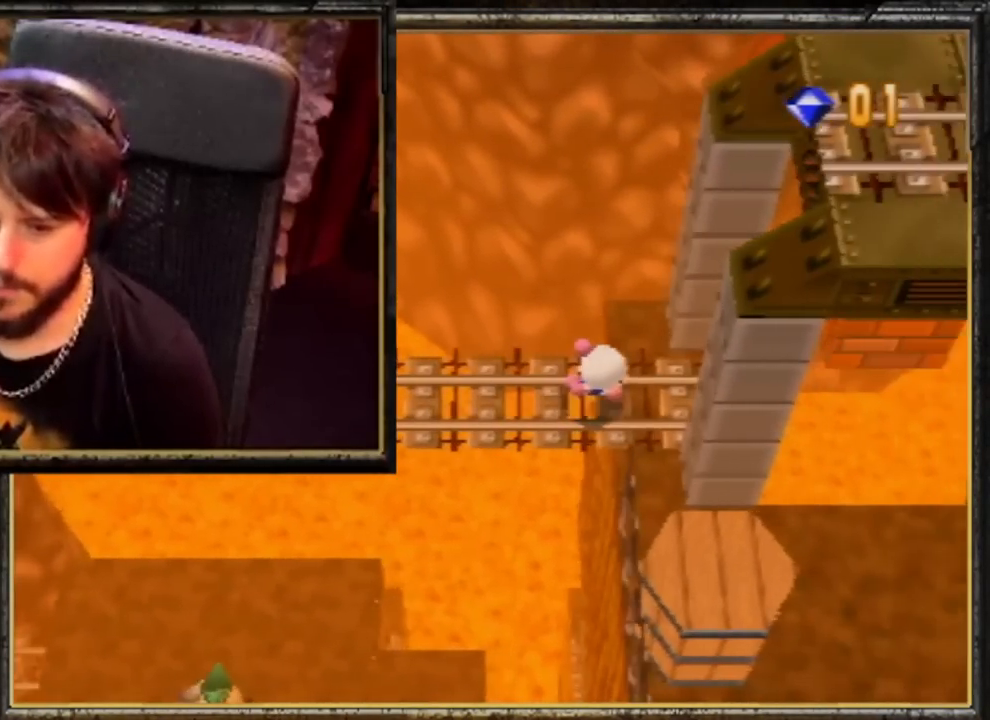
{"buttons": [], "left_stick": "left", "events": [[200, "left_stick", "center"], [233, "A", "down"], [333, "A", "up"], [433, "left_stick", "left"]]}